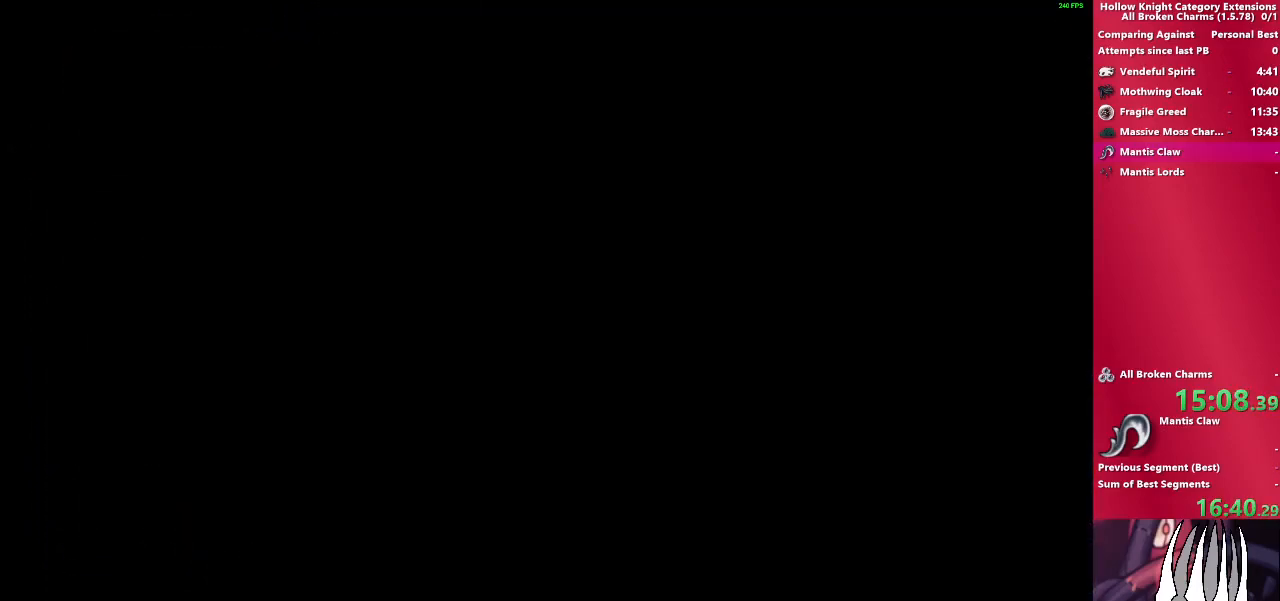
Gameplay with a controller (PlayStation layout); each line is a JSON object with the inputs held at the frame after it (dt_ms = milliseconds from this image to that frame). "events" lists button and stick changes between this image and that frame as [ms after this image, input, new state], when the widget could be followed in between. Not read: L3 R3.
{"dt_ms": 500, "buttons": [], "left_stick": "right", "right_stick": "center", "events": [[150, "R2", "up"]]}
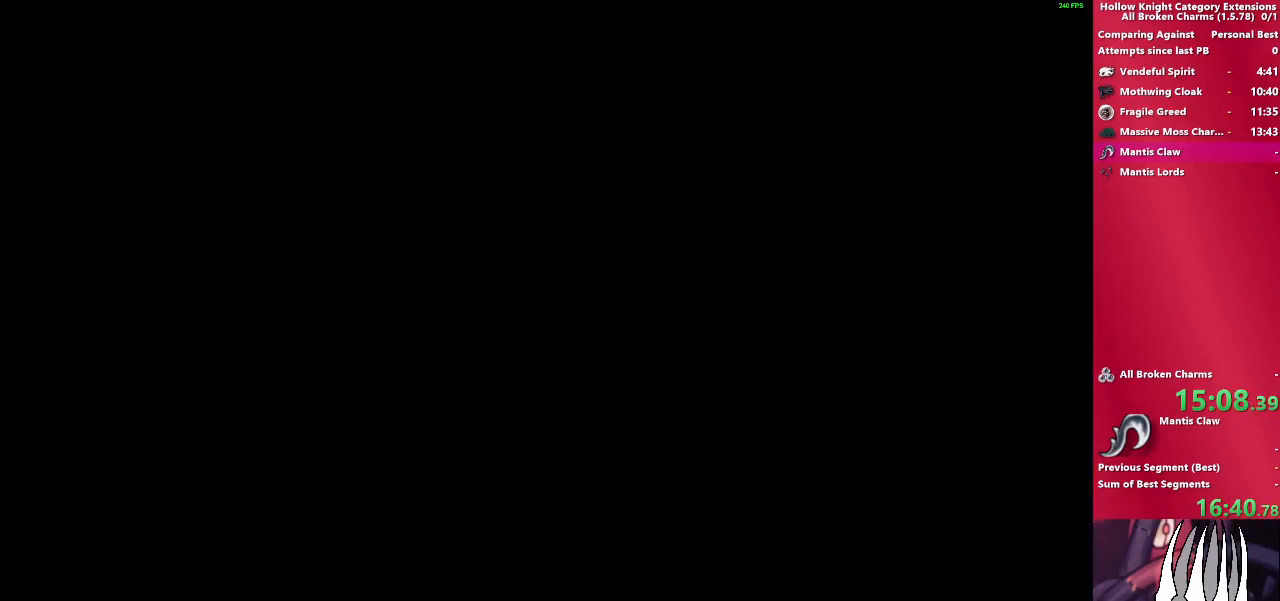
{"dt_ms": 500, "buttons": ["R2"], "left_stick": "right", "right_stick": "center", "events": [[333, "R2", "down"]]}
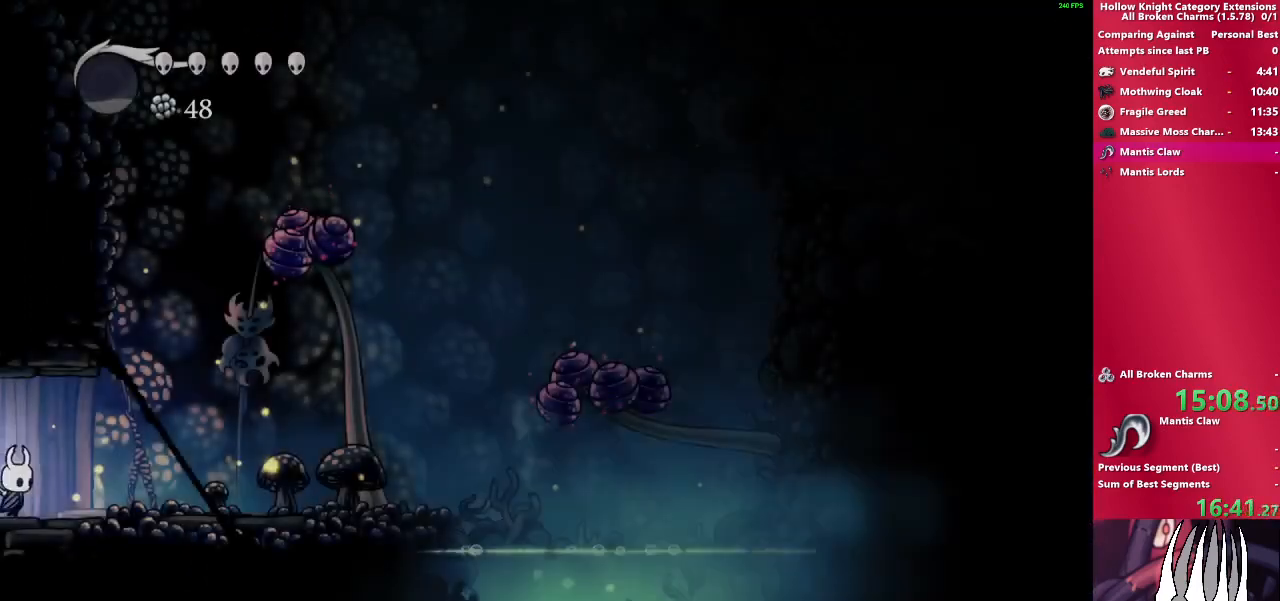
{"dt_ms": 500, "buttons": ["R2"], "left_stick": "right", "right_stick": "center", "events": [[83, "R2", "up"], [383, "R2", "down"]]}
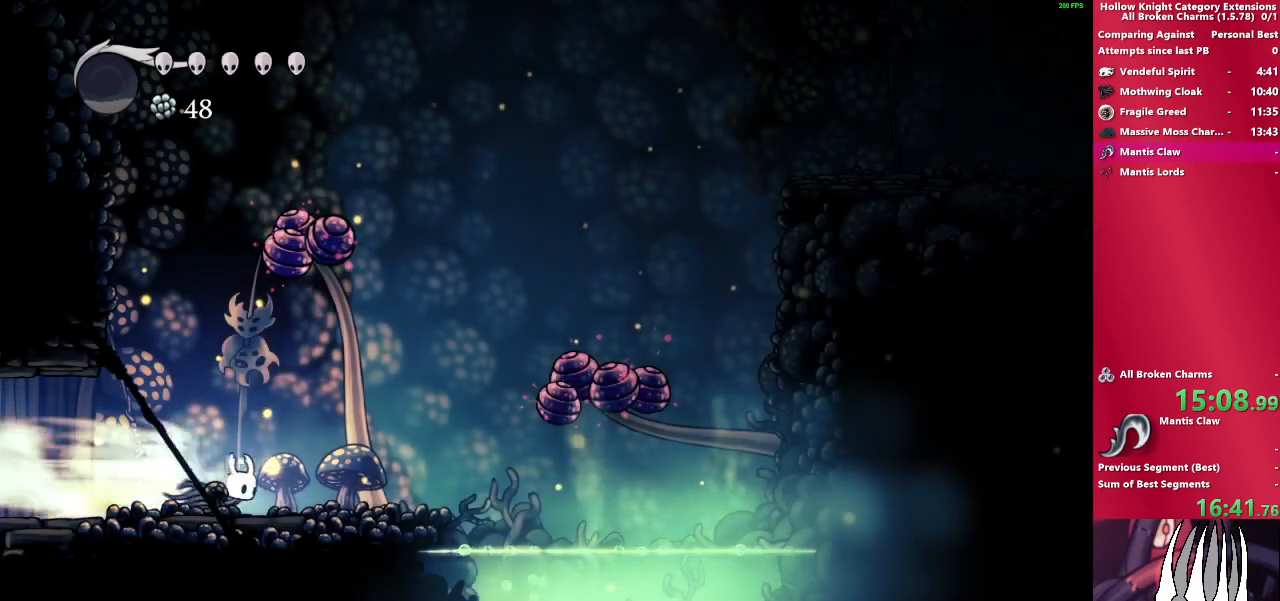
{"dt_ms": 500, "buttons": ["CROSS"], "left_stick": "down-right", "right_stick": "center", "events": [[100, "R2", "up"], [283, "left_stick", "down-right"], [317, "CROSS", "down"]]}
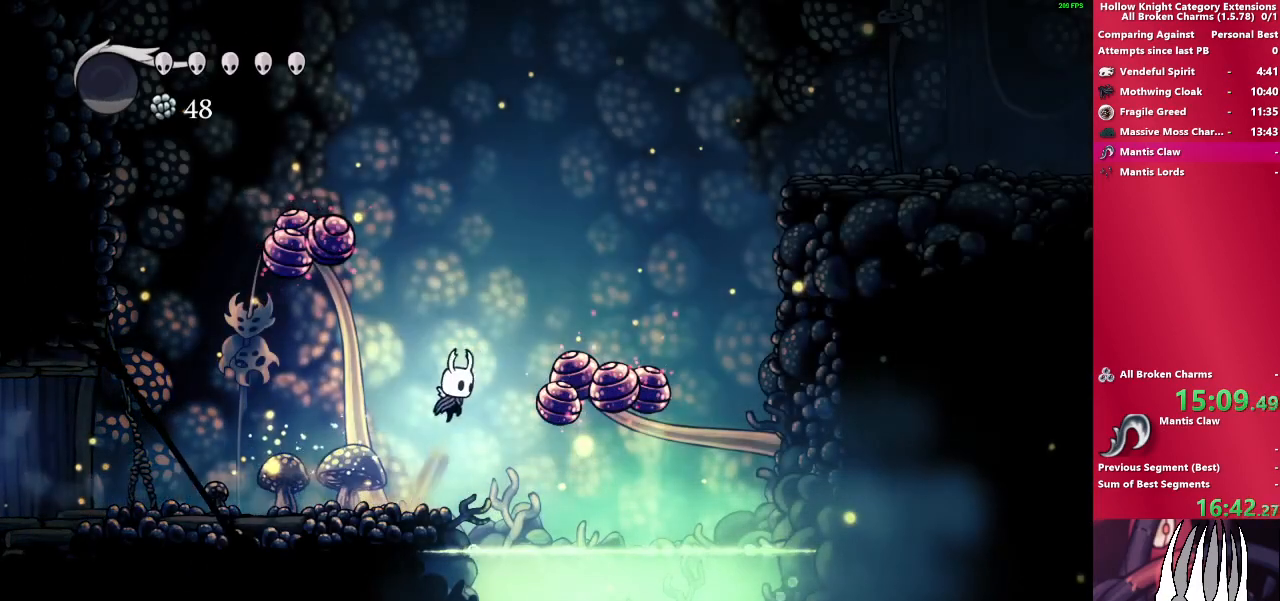
{"dt_ms": 500, "buttons": ["CROSS", "SQUARE"], "left_stick": "down-right", "right_stick": "center", "events": [[233, "SQUARE", "down"]]}
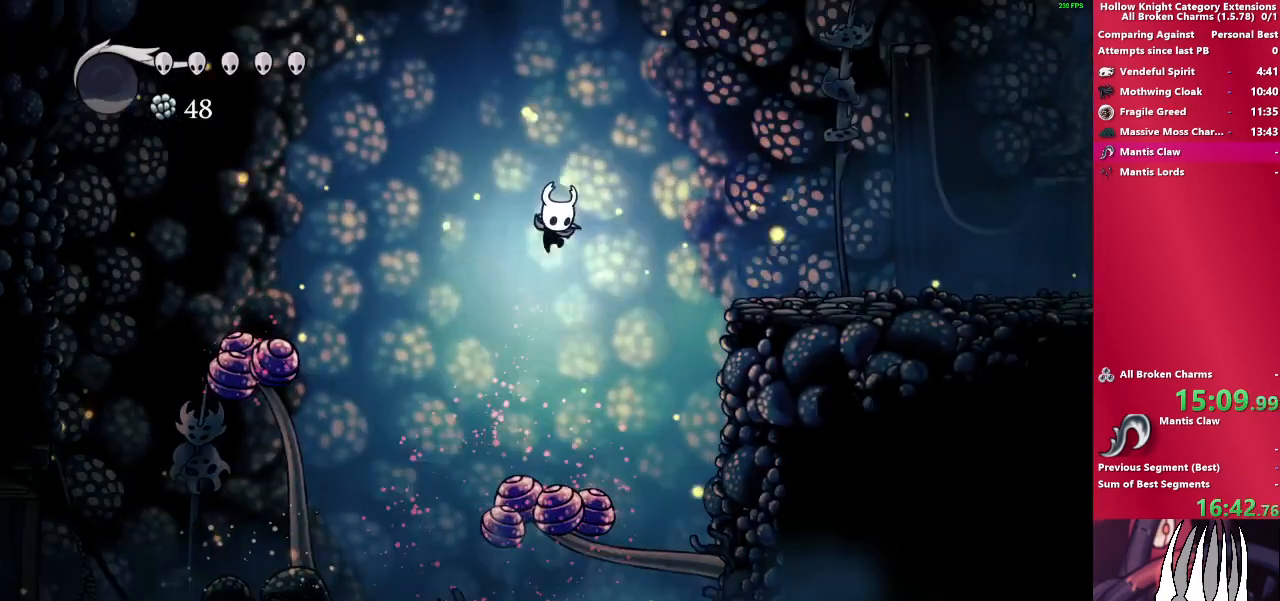
{"dt_ms": 500, "buttons": [], "left_stick": "down-right", "right_stick": "center", "events": [[33, "R2", "down"], [67, "CROSS", "up"], [67, "SQUARE", "up"], [217, "R2", "up"]]}
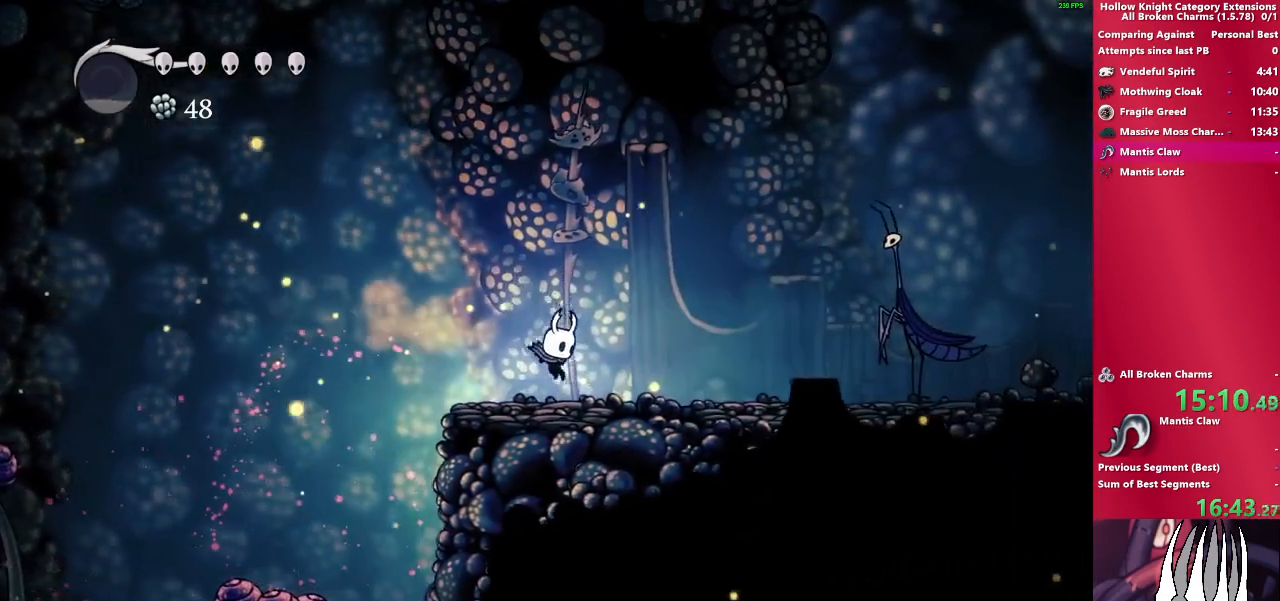
{"dt_ms": 500, "buttons": ["R2"], "left_stick": "down-right", "right_stick": "center", "events": [[50, "CROSS", "down"], [400, "R2", "down"], [483, "CROSS", "up"]]}
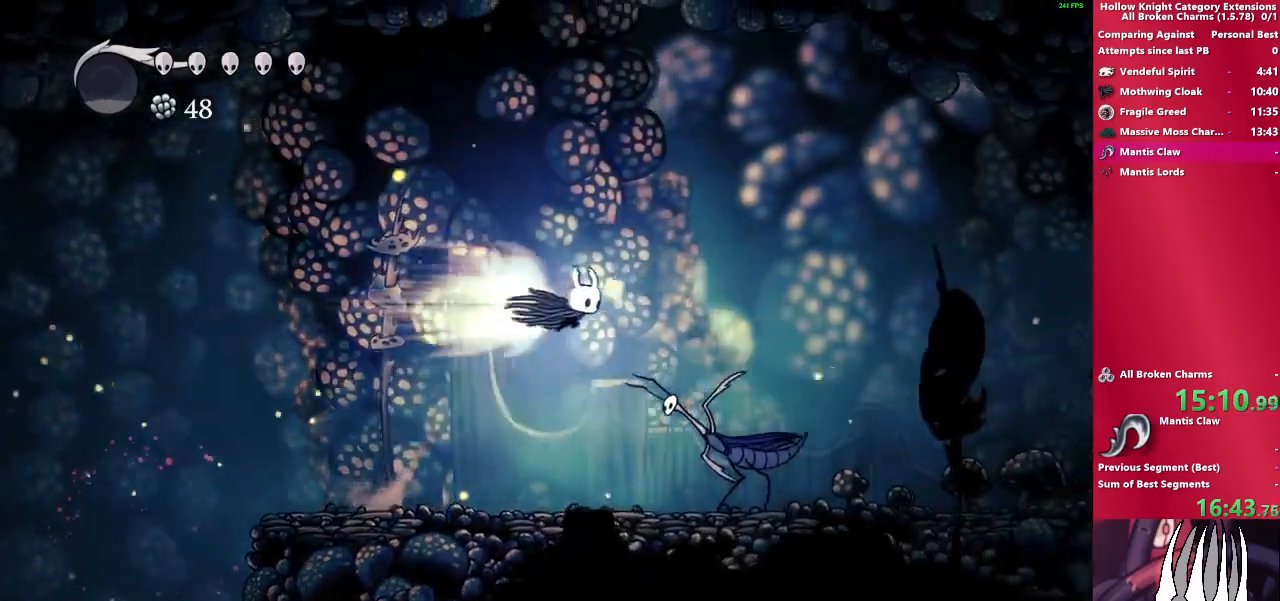
{"dt_ms": 500, "buttons": [], "left_stick": "down-right", "right_stick": "center", "events": [[83, "R2", "up"], [217, "SQUARE", "down"], [450, "SQUARE", "up"]]}
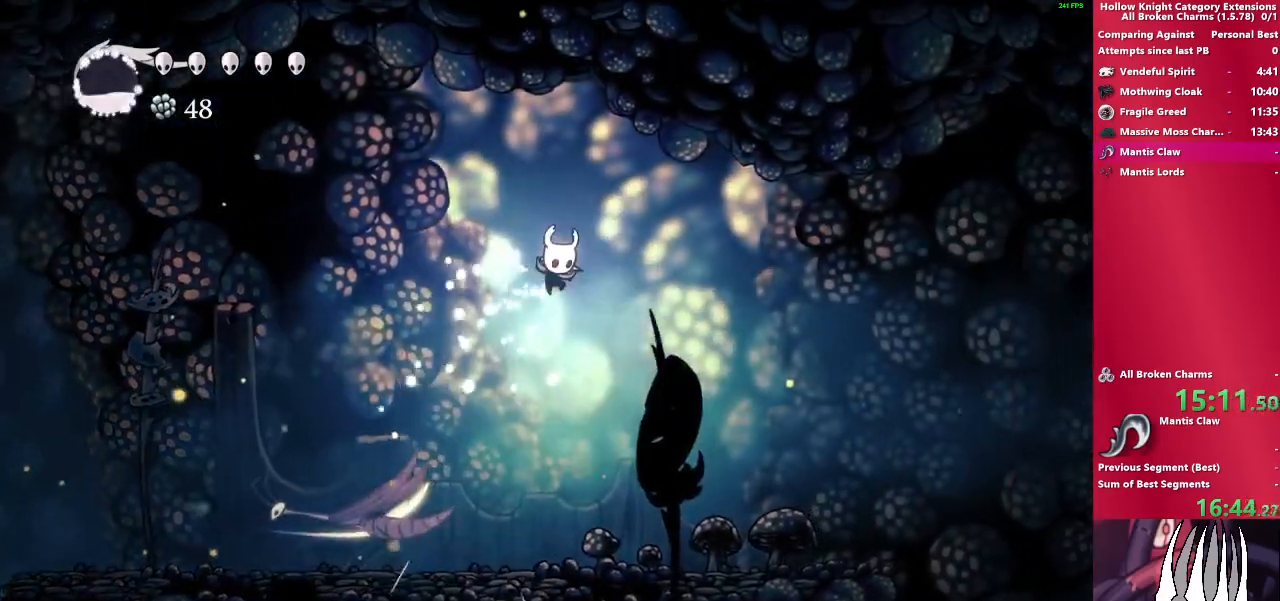
{"dt_ms": 1000, "buttons": ["R2"], "left_stick": "center", "right_stick": "center"}
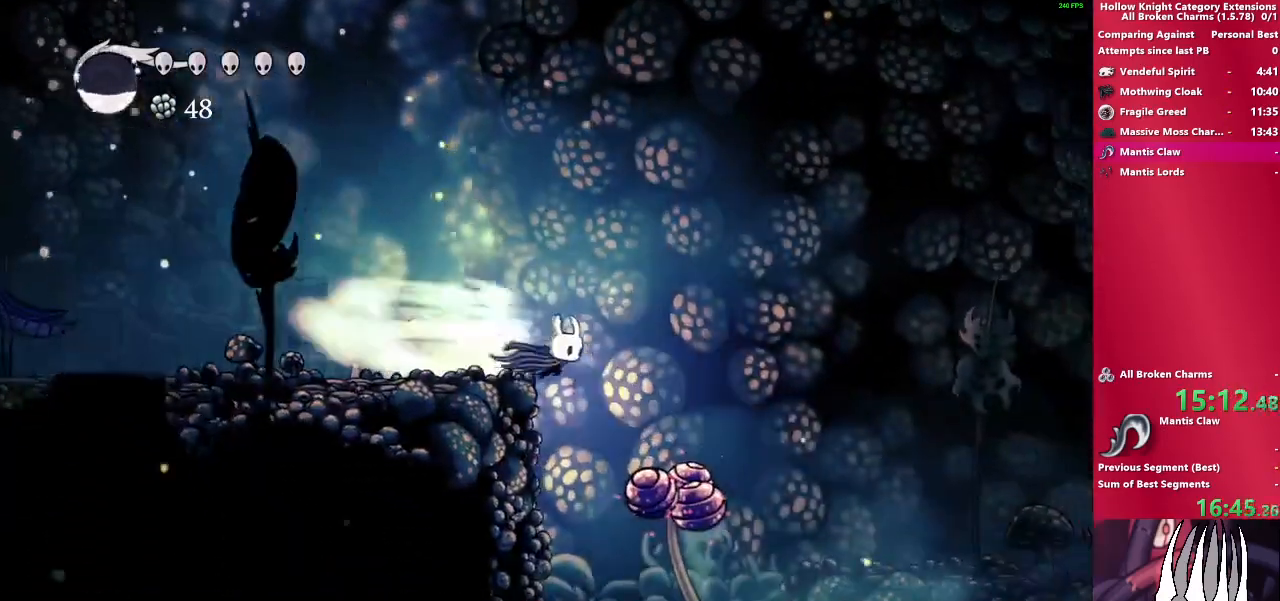
{"dt_ms": 500, "buttons": ["R2"], "left_stick": "down-right", "right_stick": "center", "events": [[67, "left_stick", "down-right"], [83, "R2", "up"], [433, "R2", "down"]]}
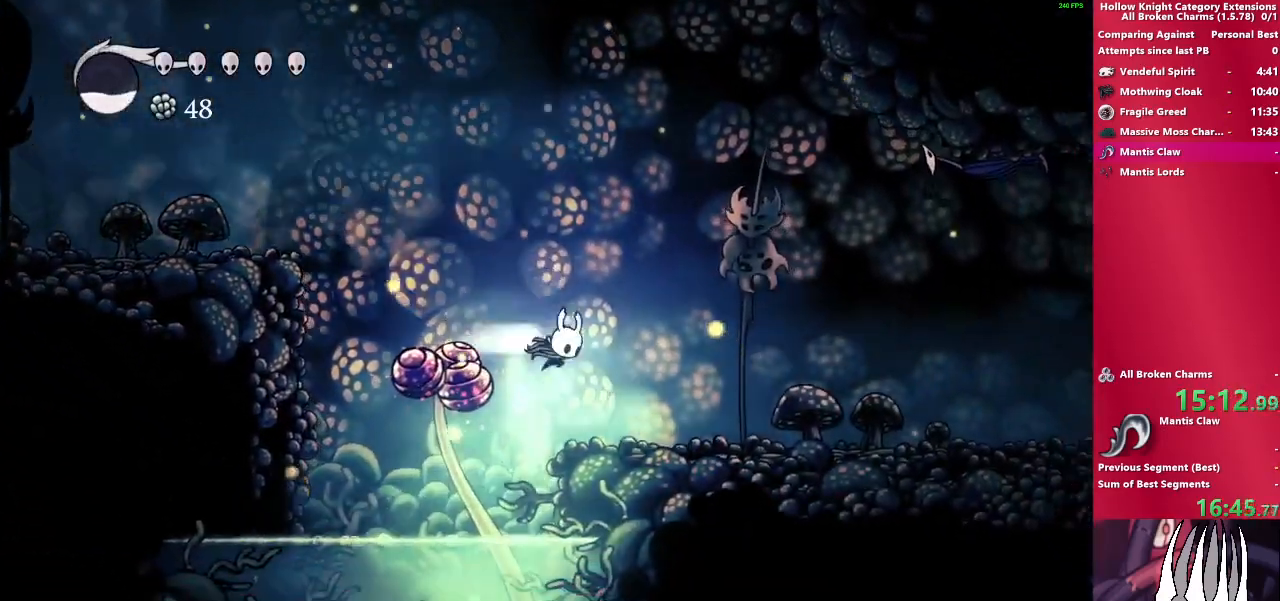
{"dt_ms": 500, "buttons": [], "left_stick": "down-right", "right_stick": "center", "events": [[150, "R2", "up"]]}
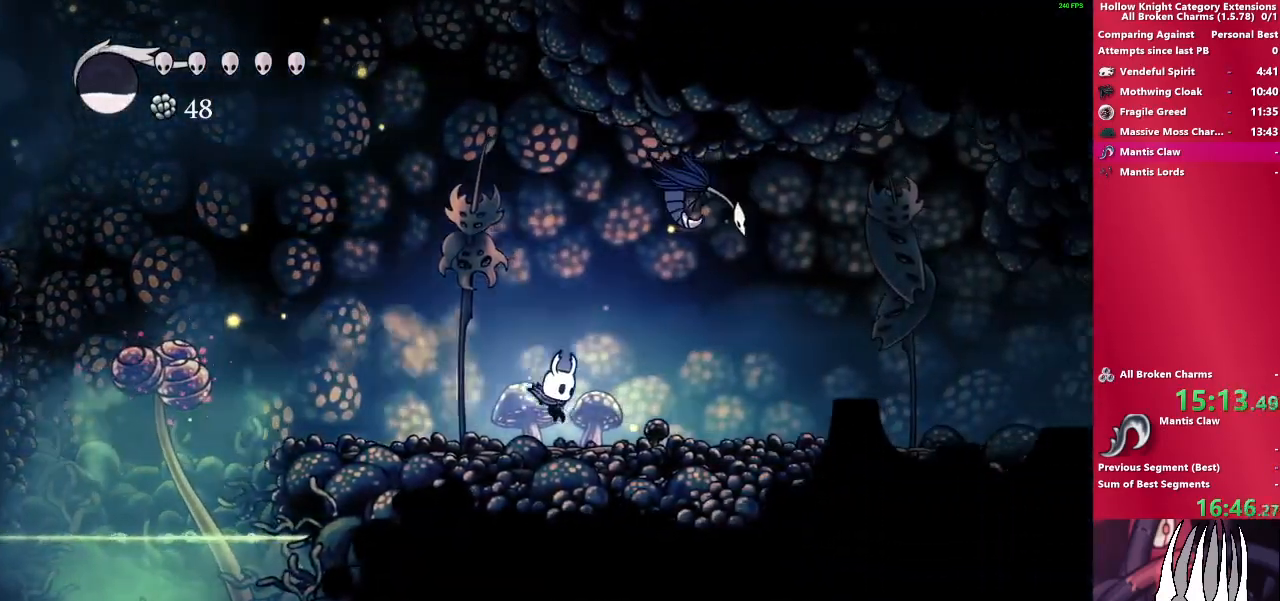
{"dt_ms": 500, "buttons": [], "left_stick": "down-right", "right_stick": "center", "events": [[50, "R2", "down"], [233, "R2", "up"]]}
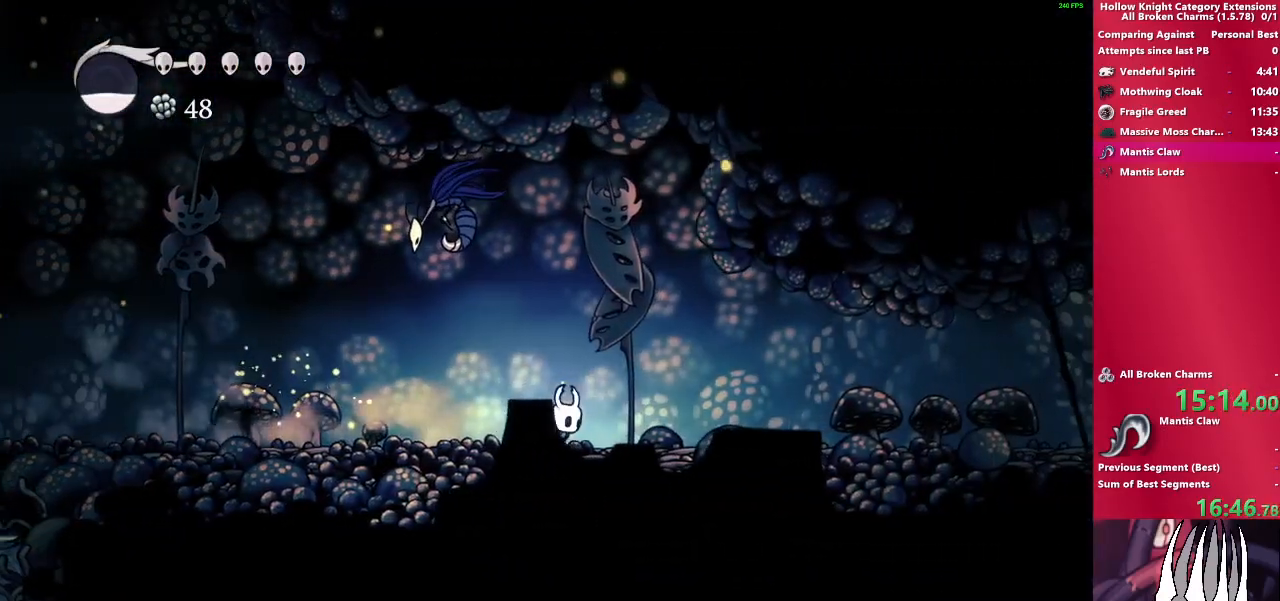
{"dt_ms": 500, "buttons": [], "left_stick": "down-right", "right_stick": "center", "events": [[183, "R2", "down"], [367, "R2", "up"]]}
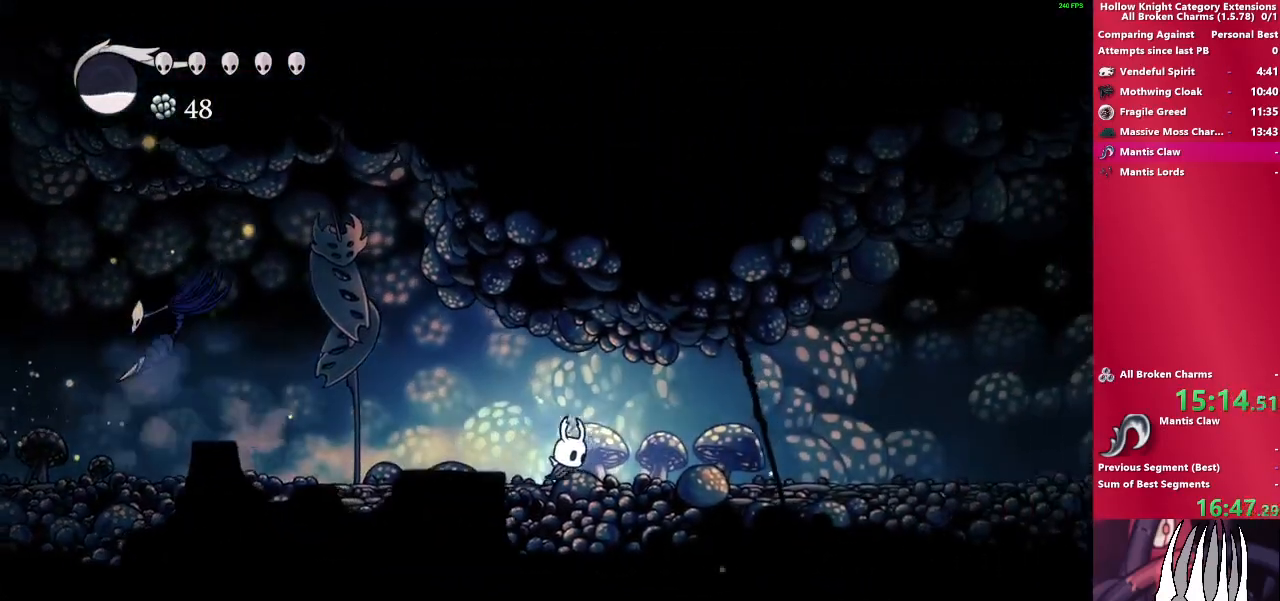
{"dt_ms": 500, "buttons": [], "left_stick": "down-right", "right_stick": "center", "events": [[283, "R2", "down"], [467, "R2", "up"]]}
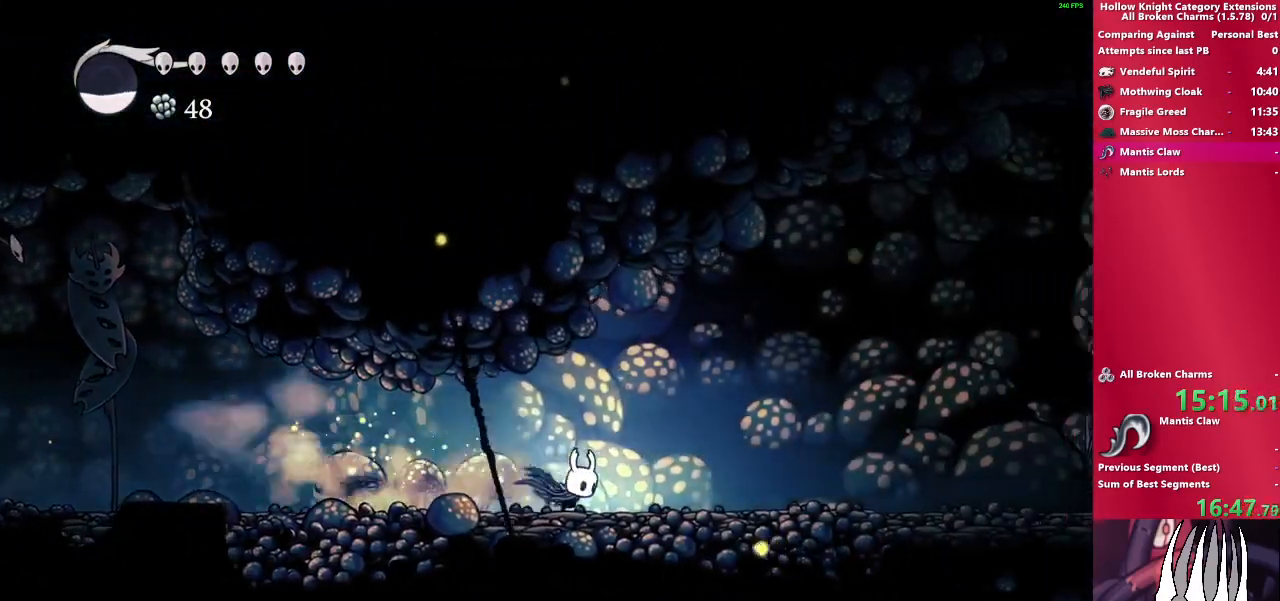
{"dt_ms": 500, "buttons": ["R2"], "left_stick": "down-right", "right_stick": "center", "events": [[417, "R2", "down"]]}
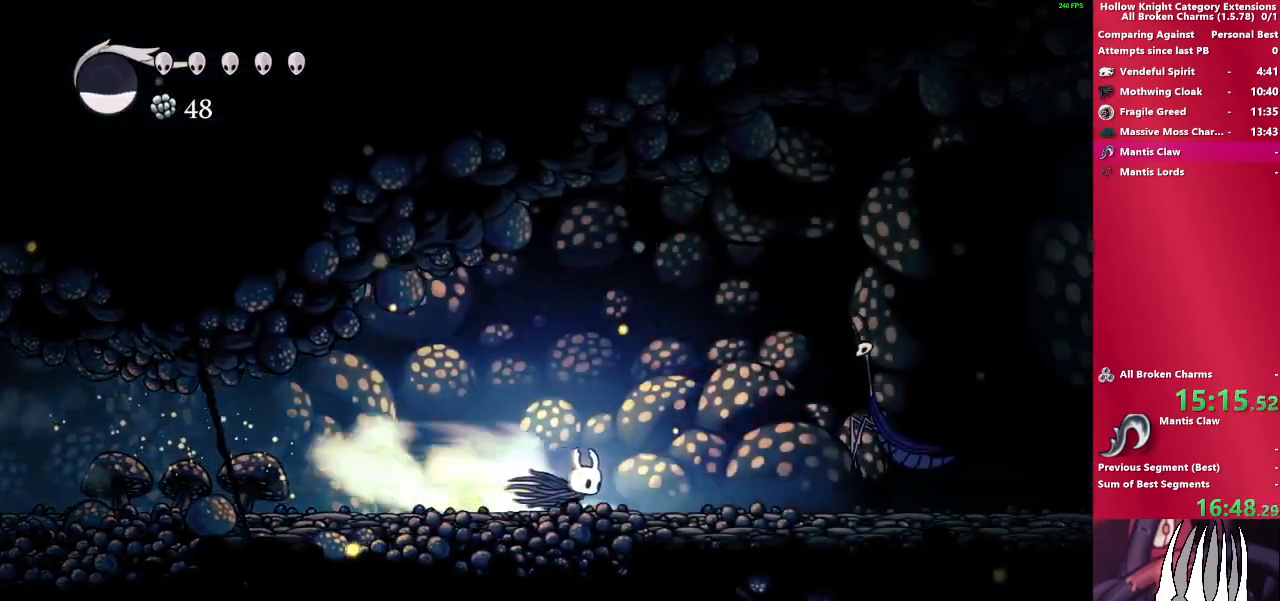
{"dt_ms": 500, "buttons": ["CROSS"], "left_stick": "down-right", "right_stick": "center", "events": [[50, "R2", "up"], [217, "CROSS", "down"]]}
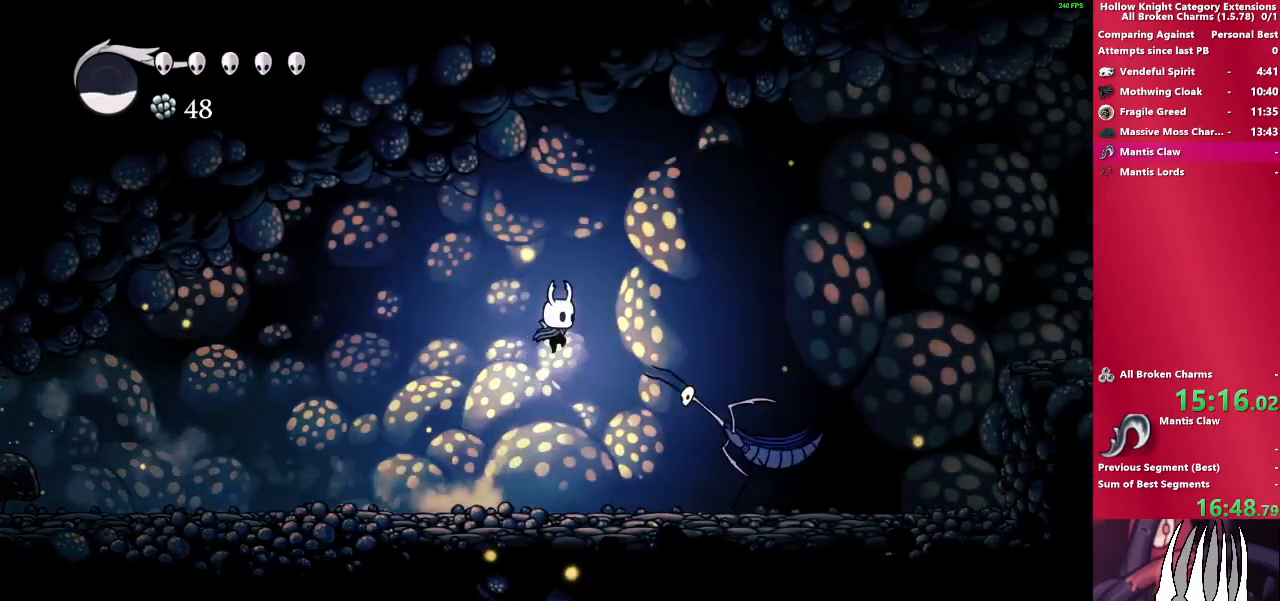
{"dt_ms": 500, "buttons": ["SQUARE"], "left_stick": "down-right", "right_stick": "center", "events": [[17, "R2", "down"], [67, "CROSS", "up"], [133, "R2", "up"], [350, "SQUARE", "down"]]}
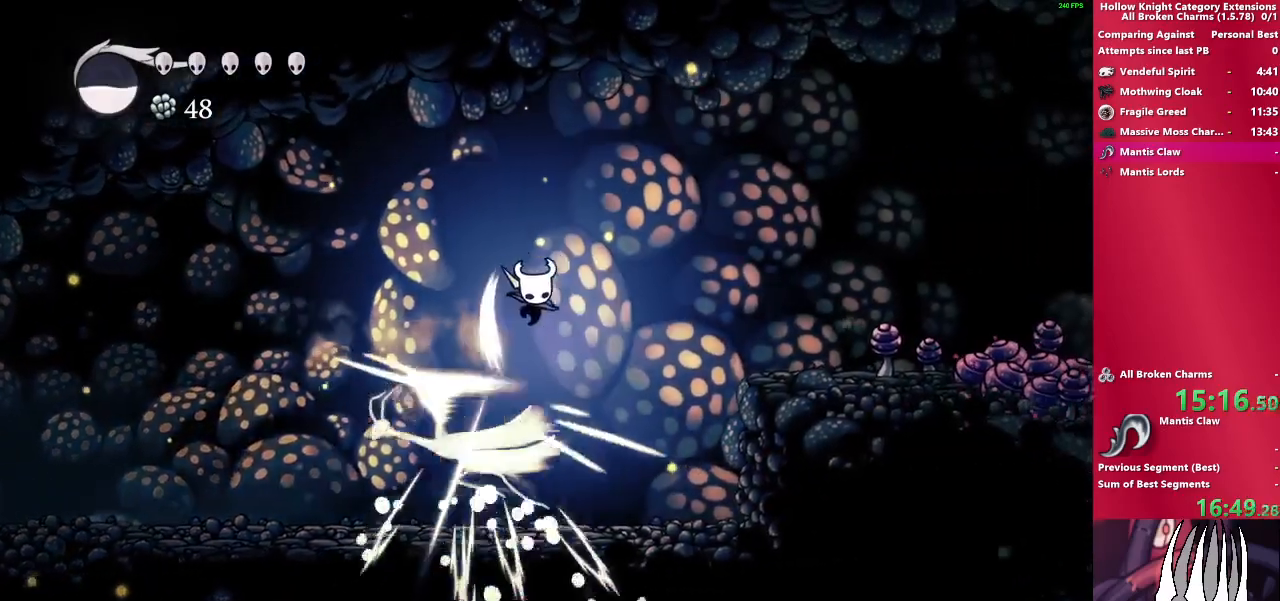
{"dt_ms": 500, "buttons": [], "left_stick": "down-right", "right_stick": "center", "events": [[117, "SQUARE", "up"], [133, "R2", "down"], [333, "R2", "up"]]}
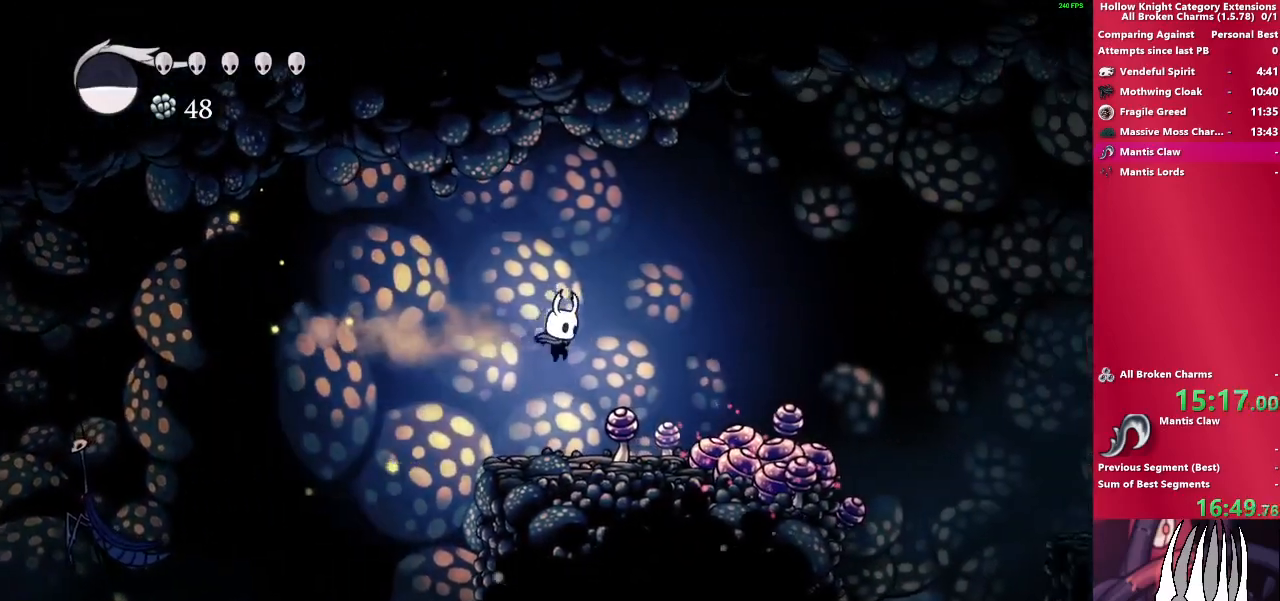
{"dt_ms": 500, "buttons": ["R2"], "left_stick": "down-right", "right_stick": "center", "events": [[200, "CROSS", "down"], [350, "R2", "down"], [383, "CROSS", "up"]]}
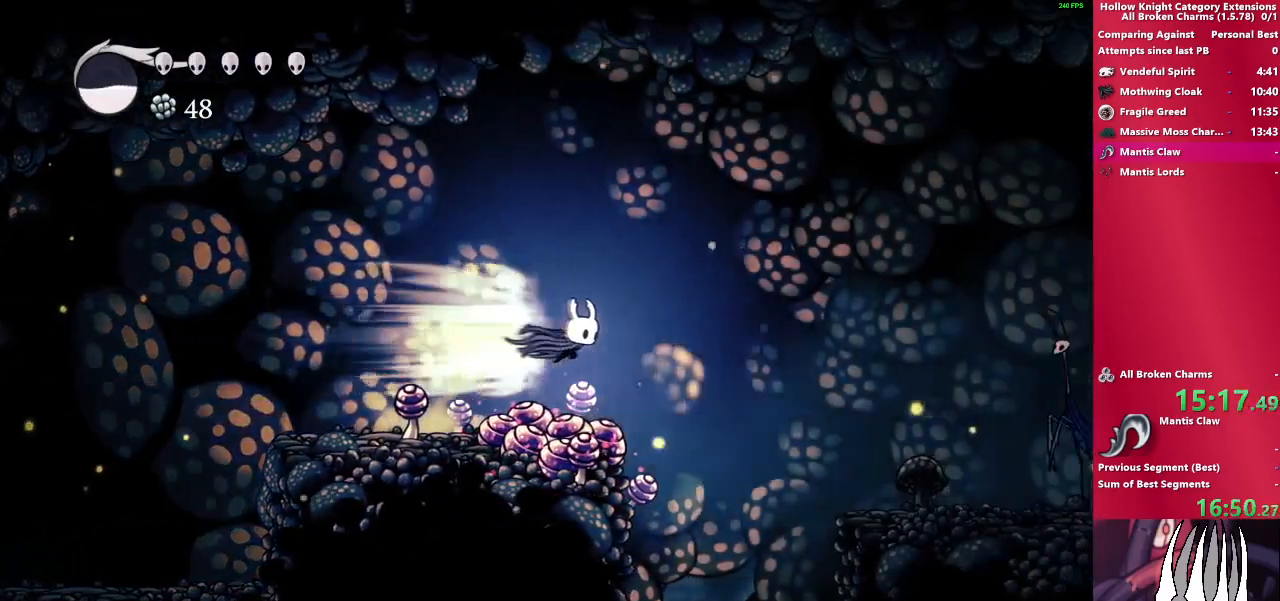
{"dt_ms": 500, "buttons": [], "left_stick": "center", "right_stick": "center", "events": [[50, "R2", "up"], [250, "left_stick", "center"]]}
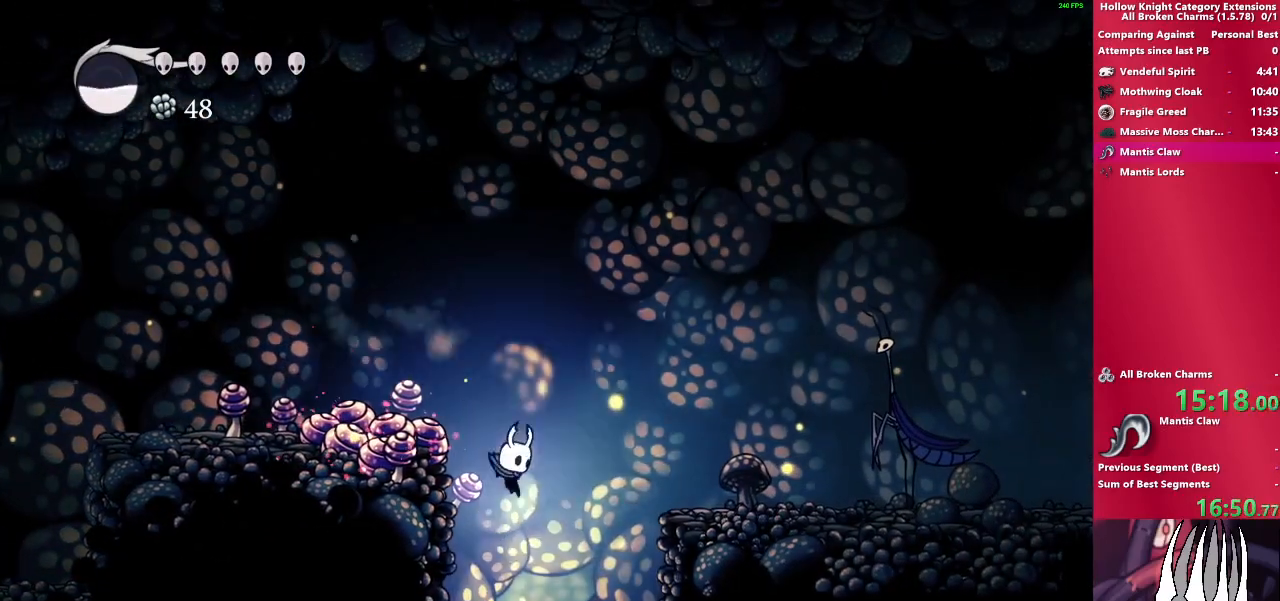
{"dt_ms": 500, "buttons": ["SQUARE"], "left_stick": "up-left", "right_stick": "center", "events": [[317, "left_stick", "up-left"], [500, "SQUARE", "down"]]}
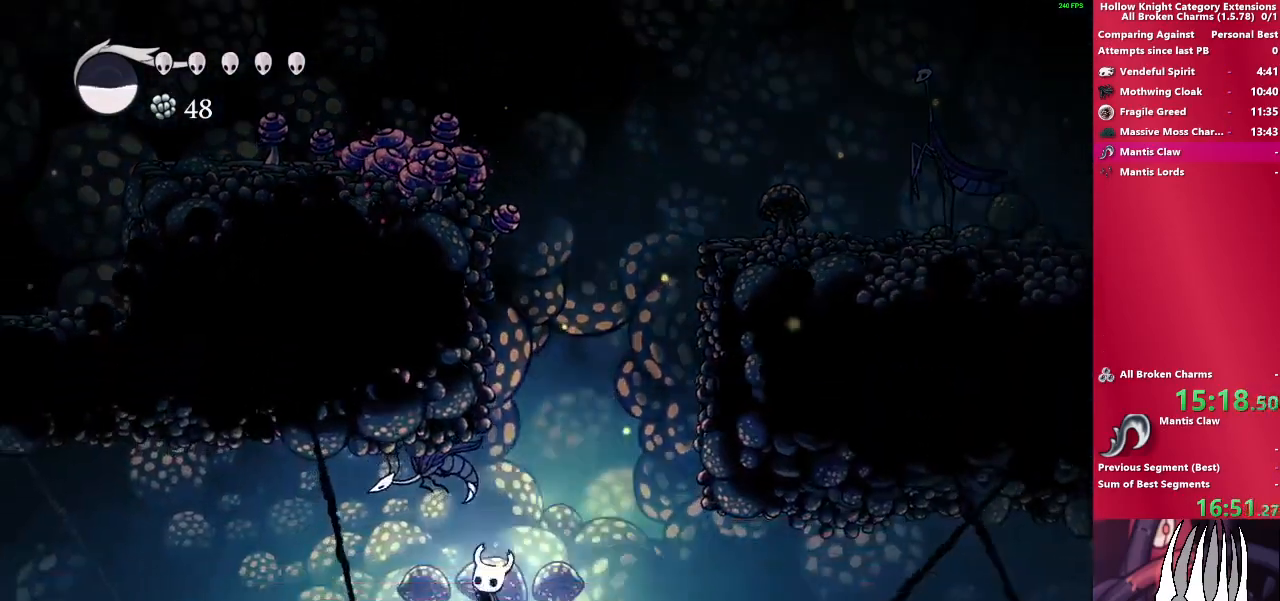
{"dt_ms": 500, "buttons": [], "left_stick": "up-left", "right_stick": "center", "events": [[117, "R2", "down"], [200, "SQUARE", "up"], [317, "R2", "up"]]}
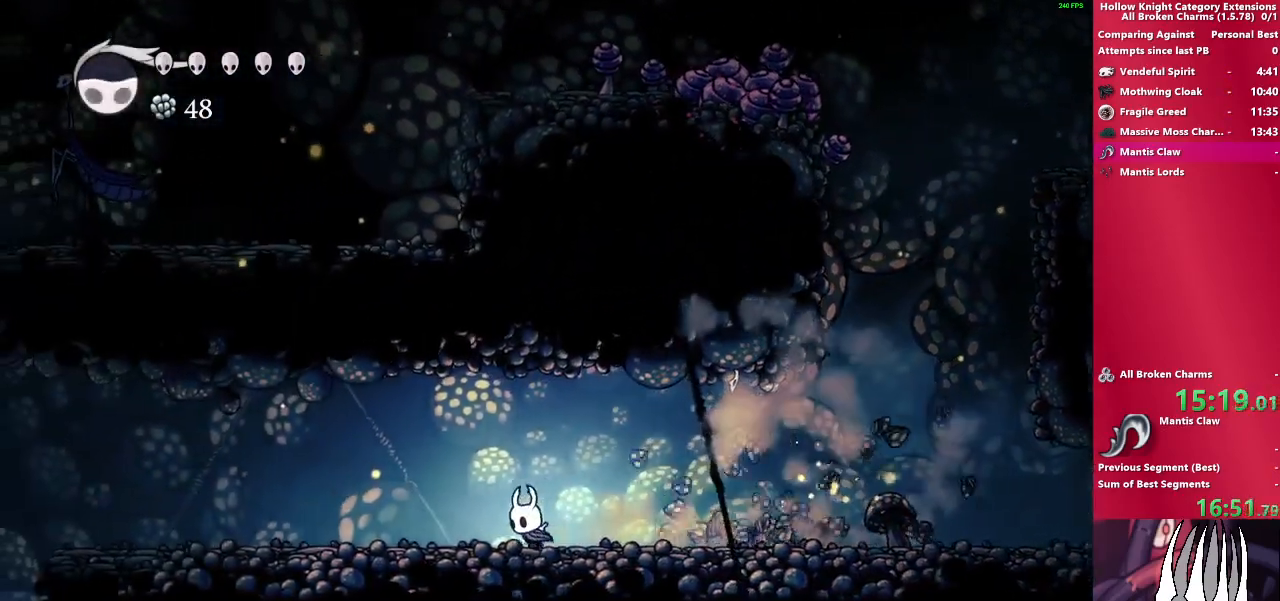
{"dt_ms": 500, "buttons": [], "left_stick": "up-left", "right_stick": "center", "events": [[200, "R2", "down"], [400, "R2", "up"]]}
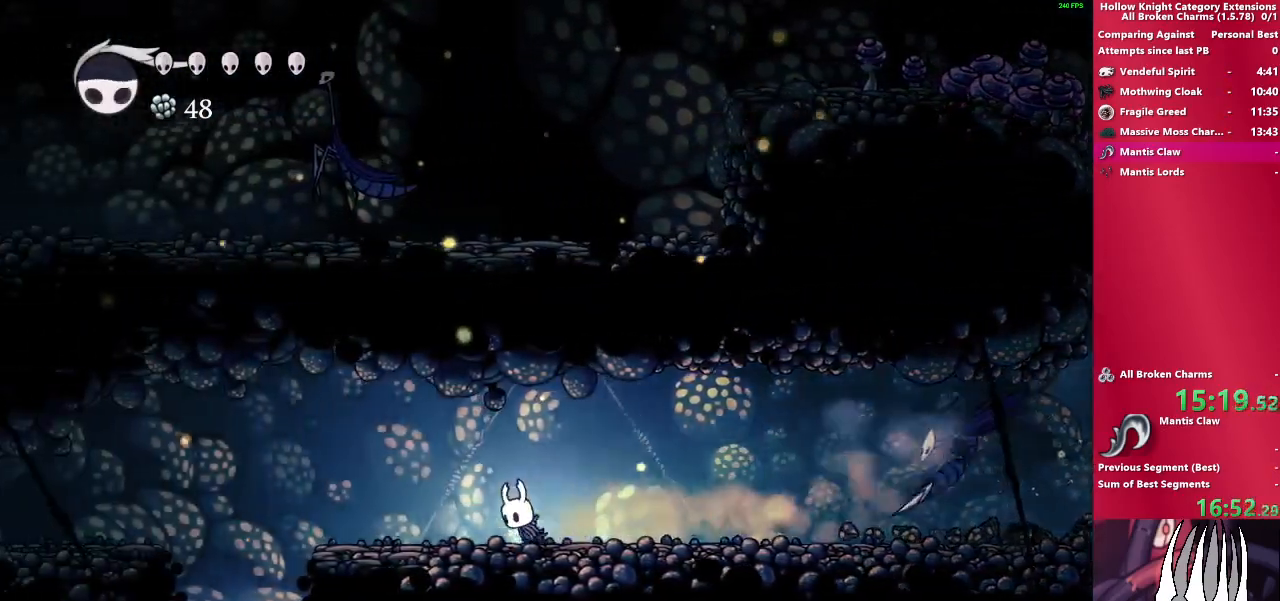
{"dt_ms": 500, "buttons": [], "left_stick": "up-left", "right_stick": "center", "events": [[317, "R2", "down"], [500, "R2", "up"]]}
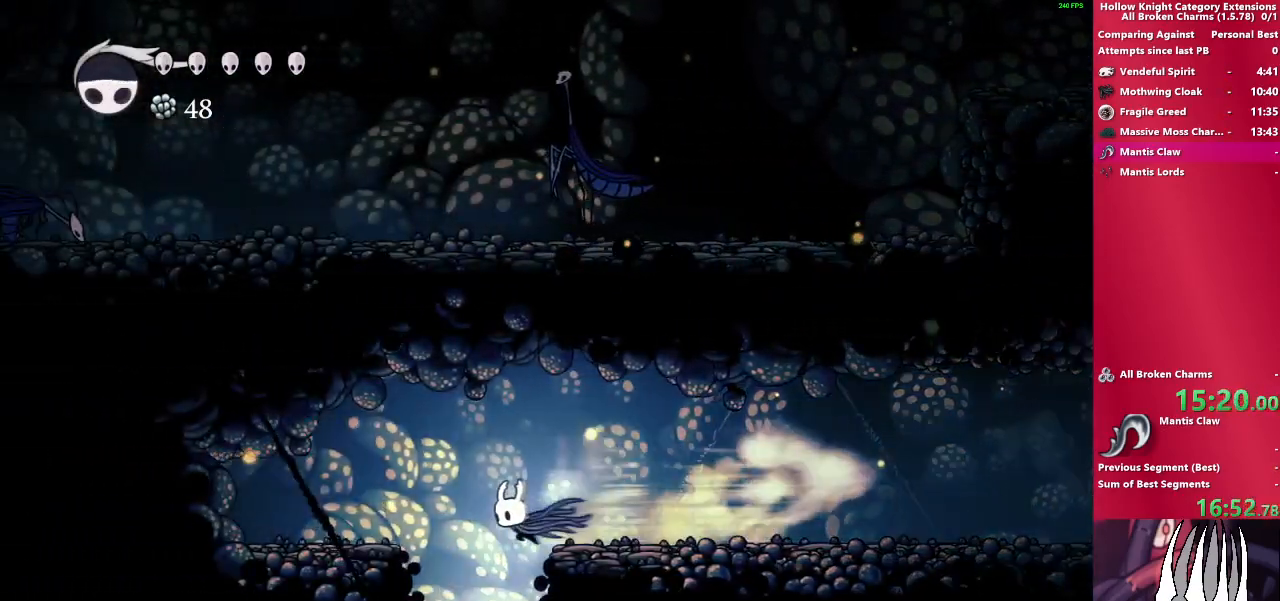
{"dt_ms": 500, "buttons": [], "left_stick": "center", "right_stick": "center", "events": [[33, "left_stick", "center"]]}
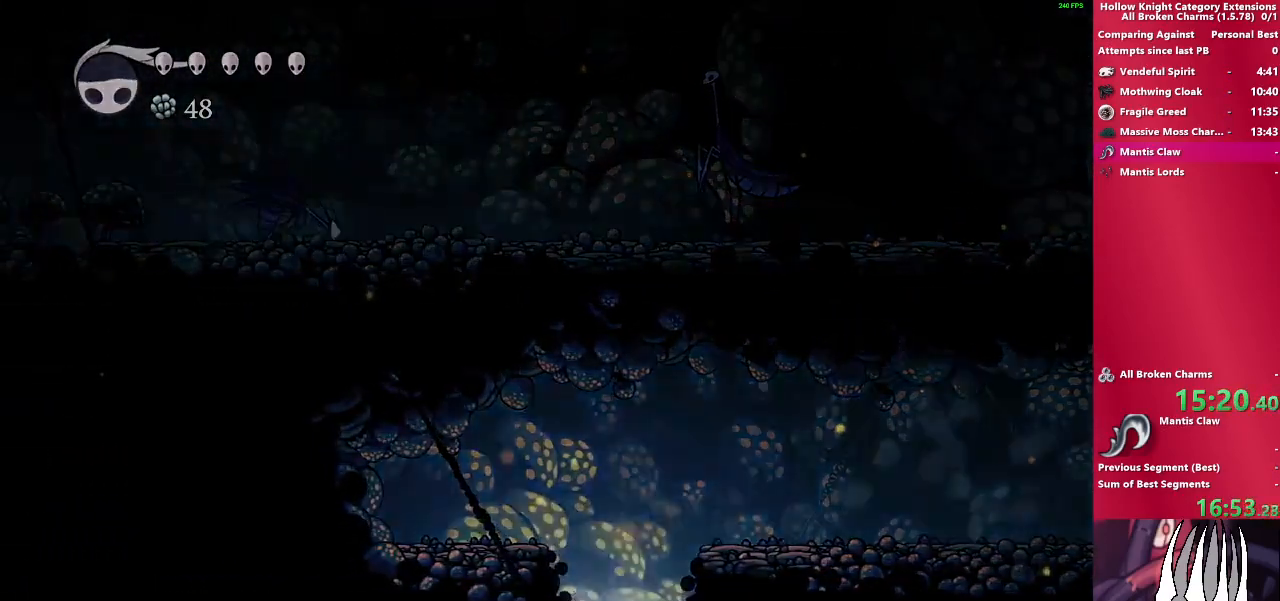
{"dt_ms": 500, "buttons": [], "left_stick": "center", "right_stick": "center", "events": []}
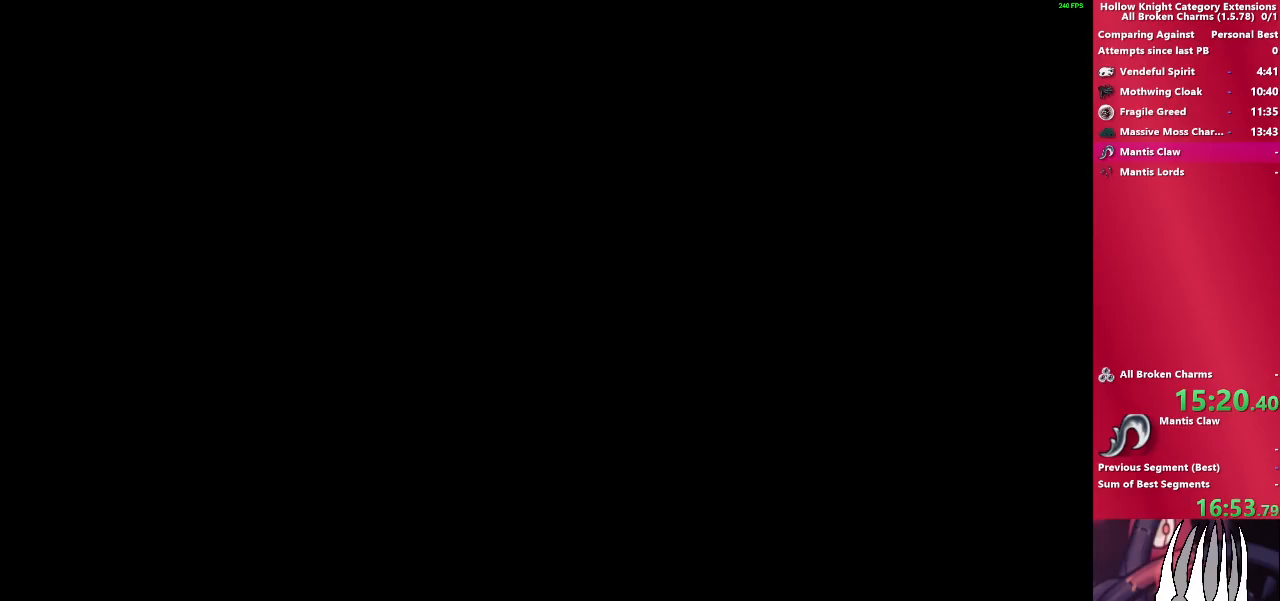
{"dt_ms": 500, "buttons": [], "left_stick": "left", "right_stick": "center", "events": [[133, "left_stick", "left"]]}
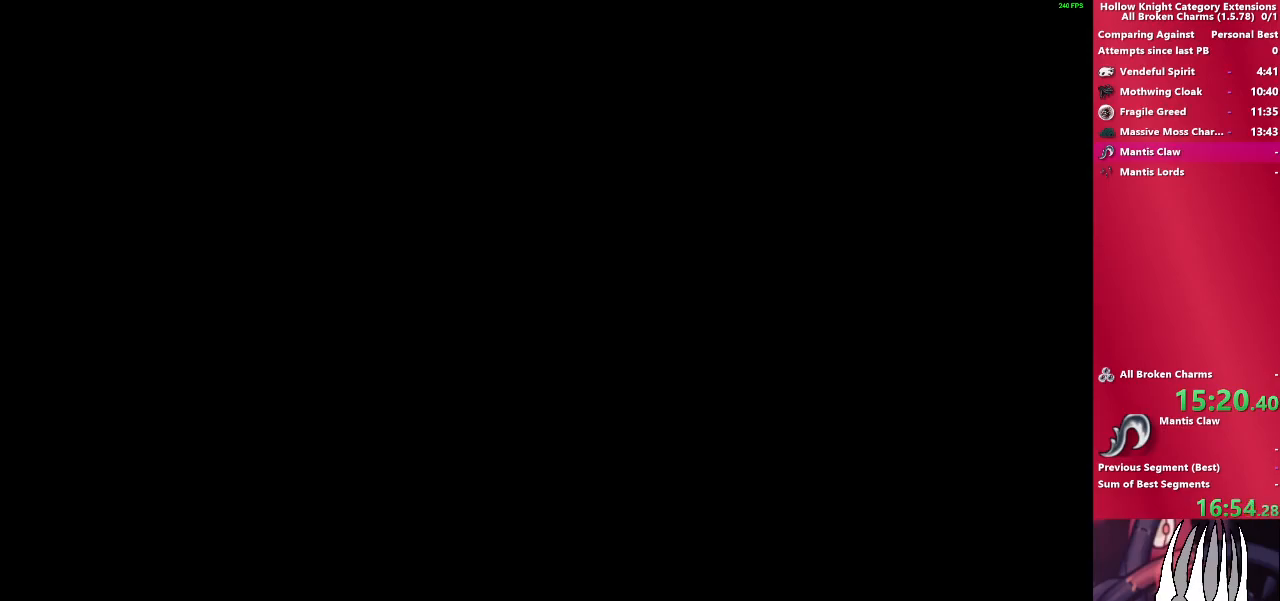
{"dt_ms": 500, "buttons": [], "left_stick": "left", "right_stick": "center", "events": []}
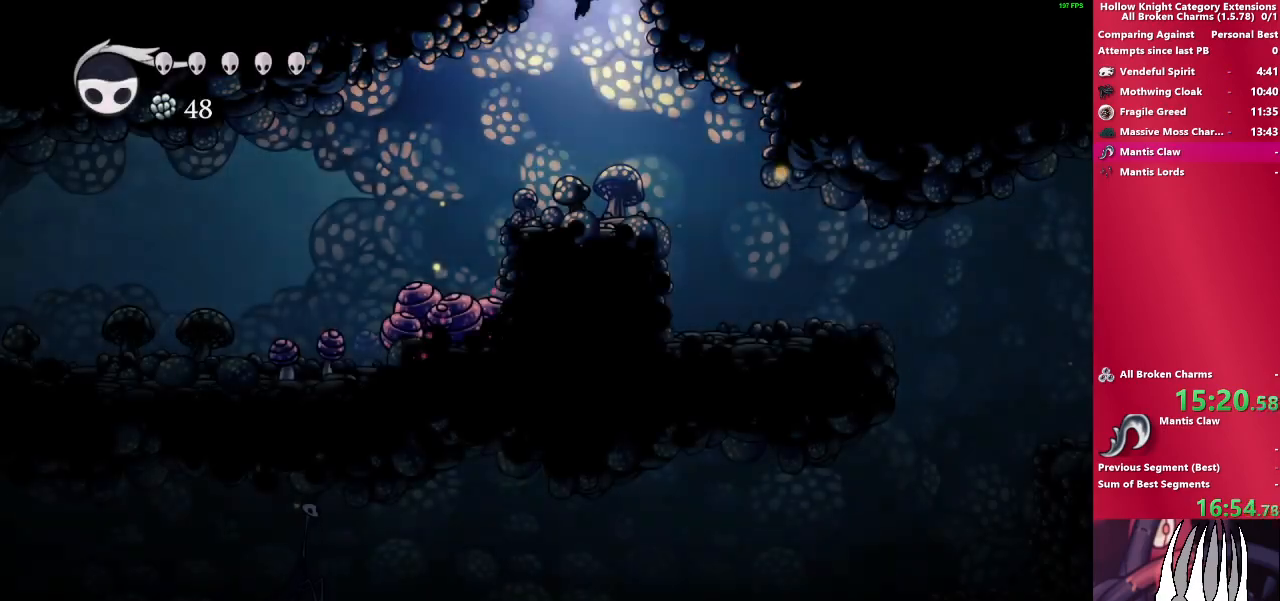
{"dt_ms": 500, "buttons": [], "left_stick": "left", "right_stick": "center", "events": [[250, "R2", "down"], [417, "R2", "up"]]}
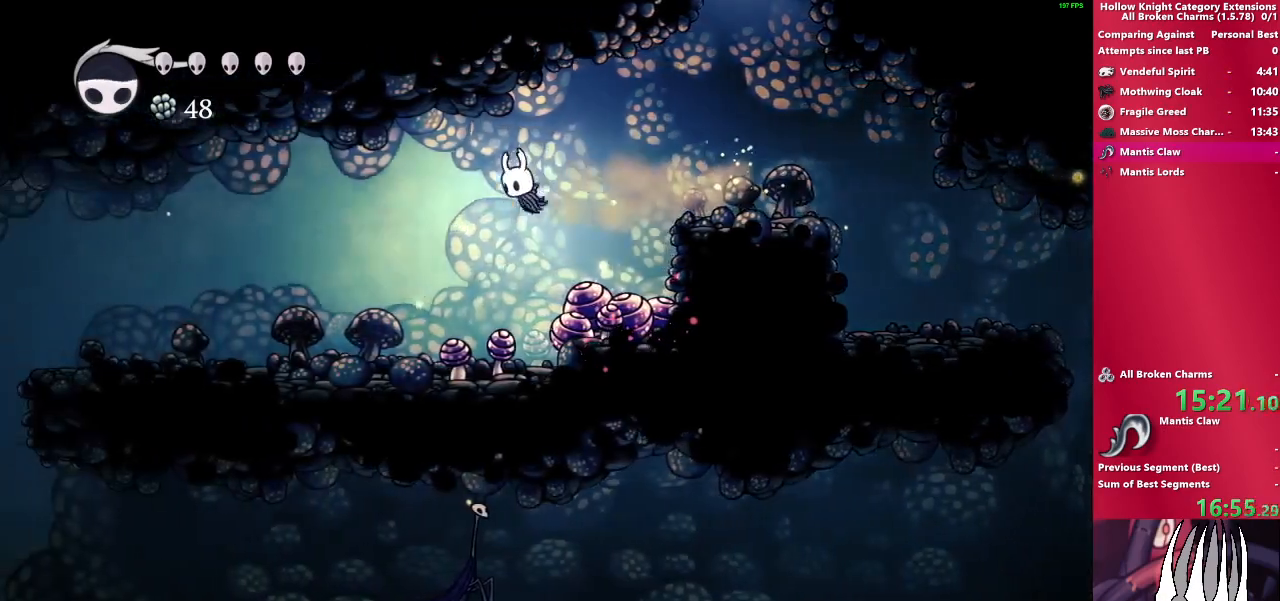
{"dt_ms": 500, "buttons": [], "left_stick": "left", "right_stick": "center", "events": [[300, "R2", "down"], [500, "R2", "up"]]}